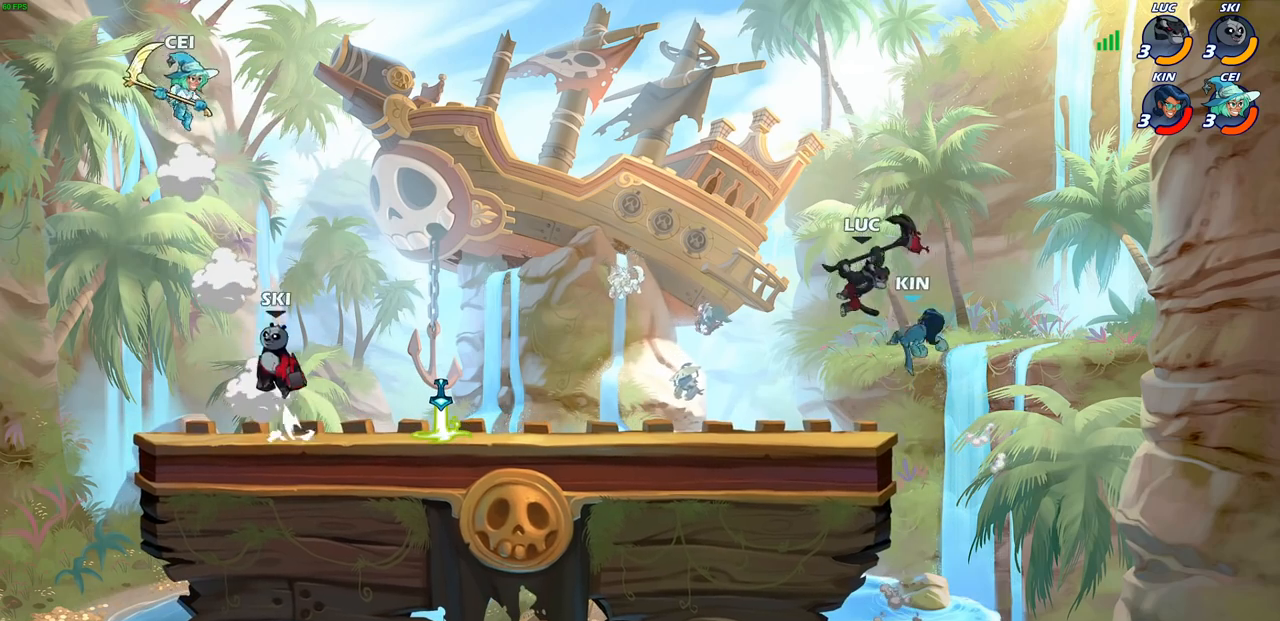
Gameplay with a controller (PlayStation layout); each line is a JSON object with the inputs held at the frame after it. "events" lists button and stick changes between this image and that frame as [ms after this image, input, new state], when the widget could be followed in between.
{"buttons": [], "left_stick": "center", "right_stick": "center", "events": [[400, "left_stick", "left"], [500, "left_stick", "center"]]}
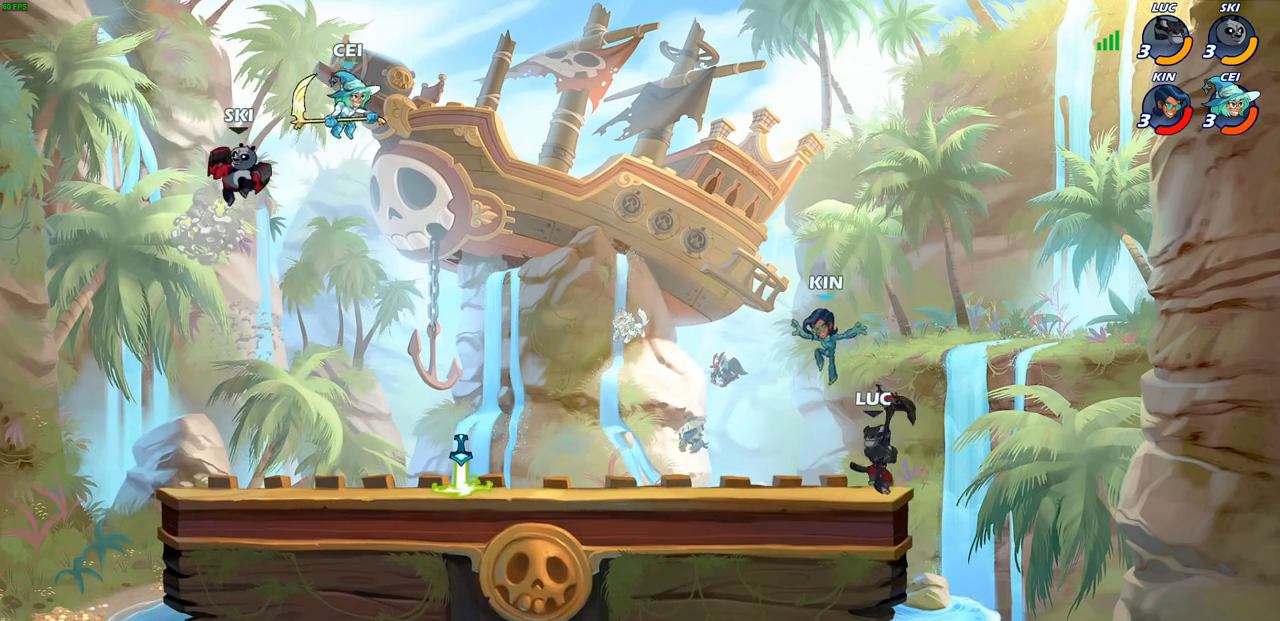
{"buttons": [], "left_stick": "center", "right_stick": "center", "events": [[17, "SQUARE", "down"], [100, "SQUARE", "up"]]}
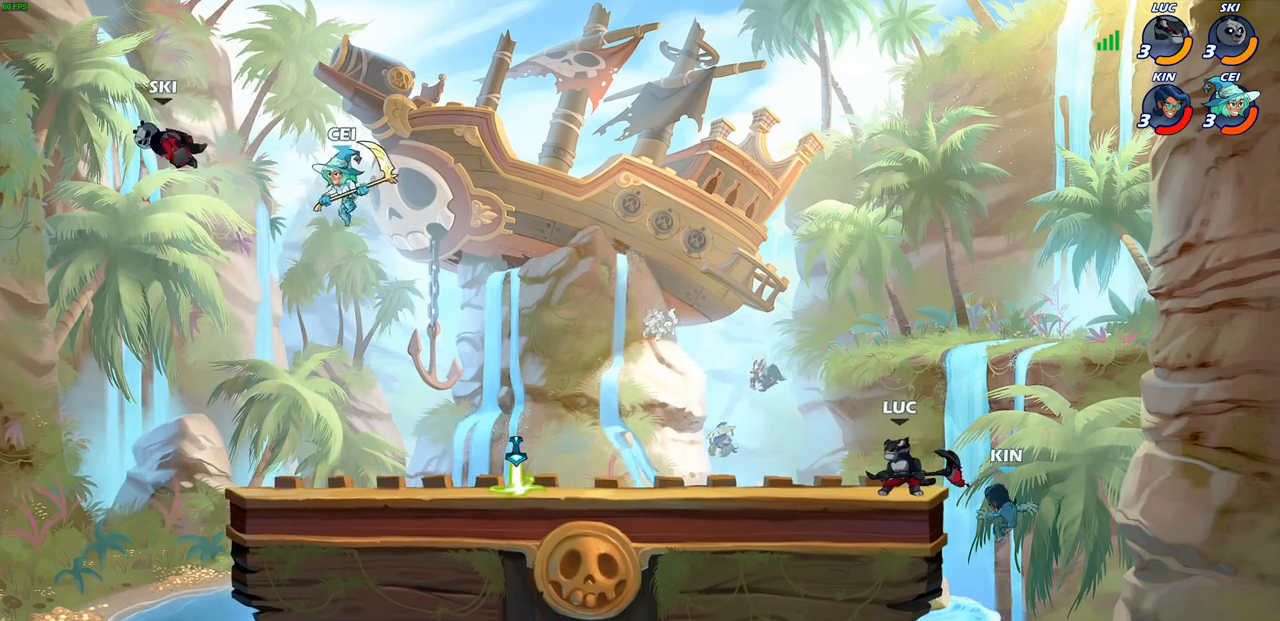
{"buttons": [], "left_stick": "right", "right_stick": "center", "events": [[17, "left_stick", "right"], [133, "left_stick", "left"], [467, "left_stick", "right"]]}
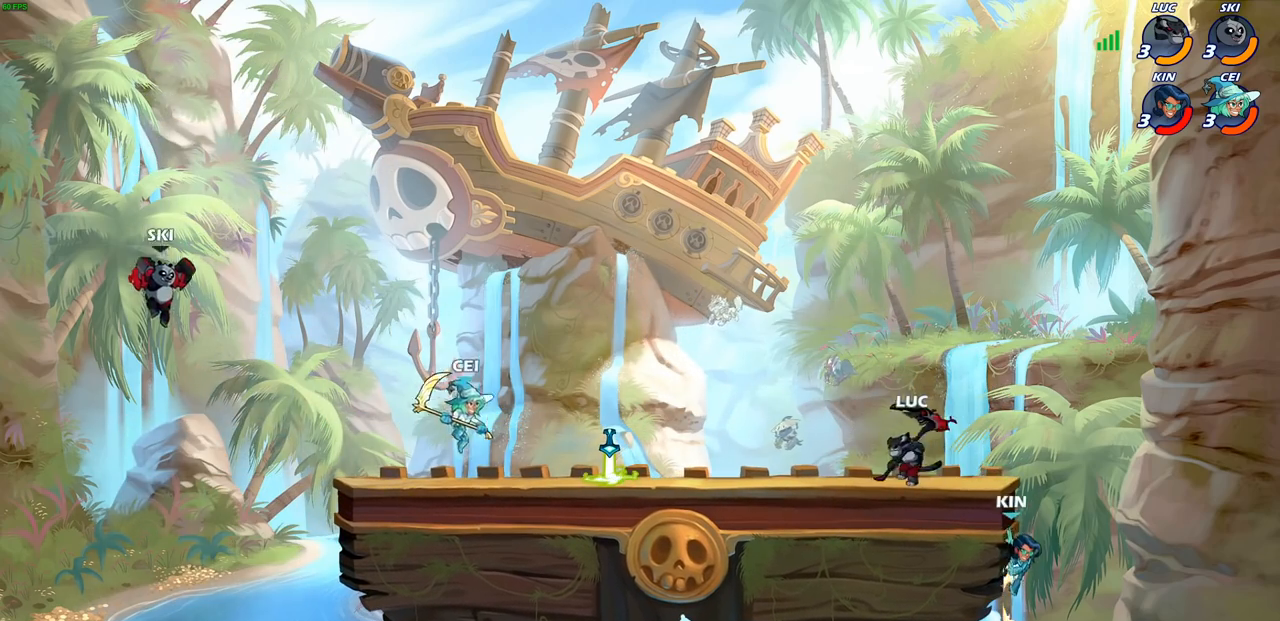
{"buttons": [], "left_stick": "right", "right_stick": "center", "events": [[83, "left_stick", "down"], [267, "SQUARE", "down"], [367, "SQUARE", "up"], [417, "left_stick", "right"]]}
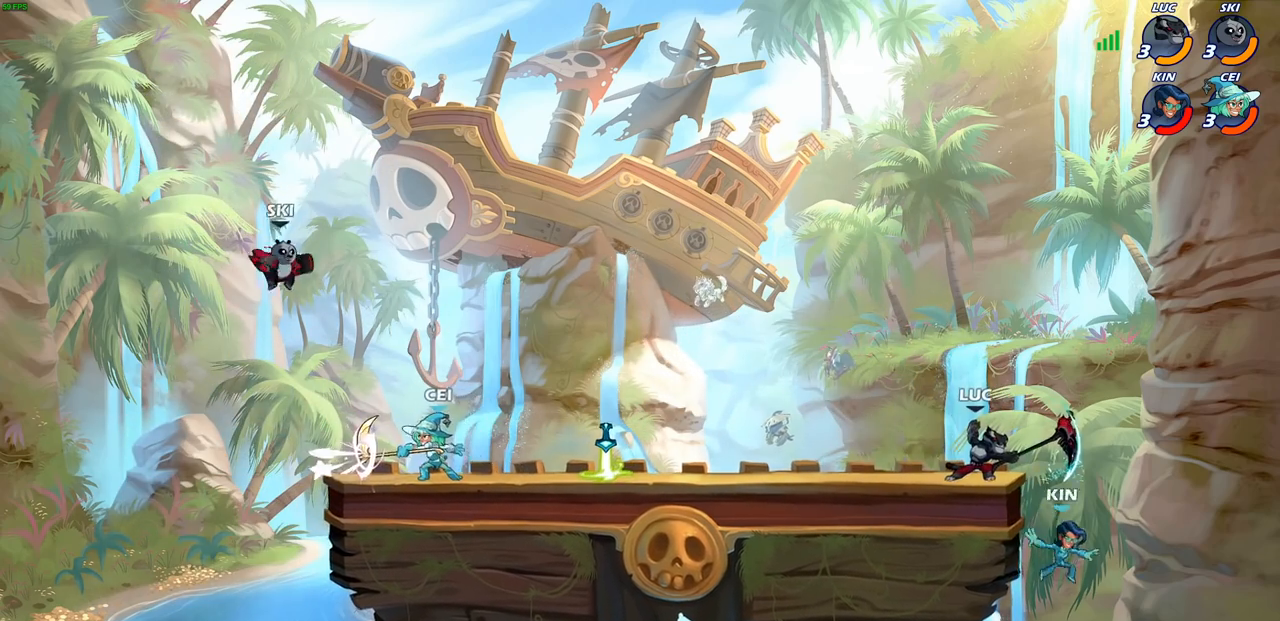
{"buttons": [], "left_stick": "left", "right_stick": "center", "events": [[150, "left_stick", "left"]]}
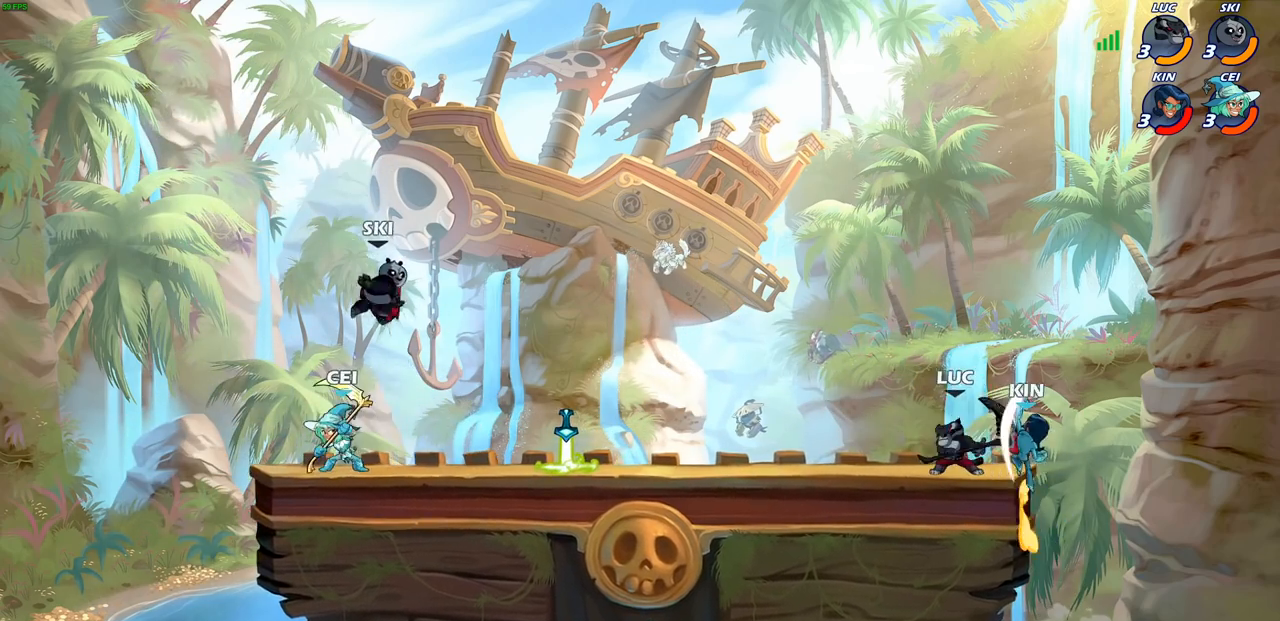
{"buttons": [], "left_stick": "left", "right_stick": "center", "events": [[133, "CROSS", "down"], [167, "left_stick", "up-right"], [200, "SQUARE", "down"], [217, "CROSS", "up"], [217, "right_stick", "left"], [267, "right_stick", "center"], [283, "SQUARE", "up"], [317, "left_stick", "left"]]}
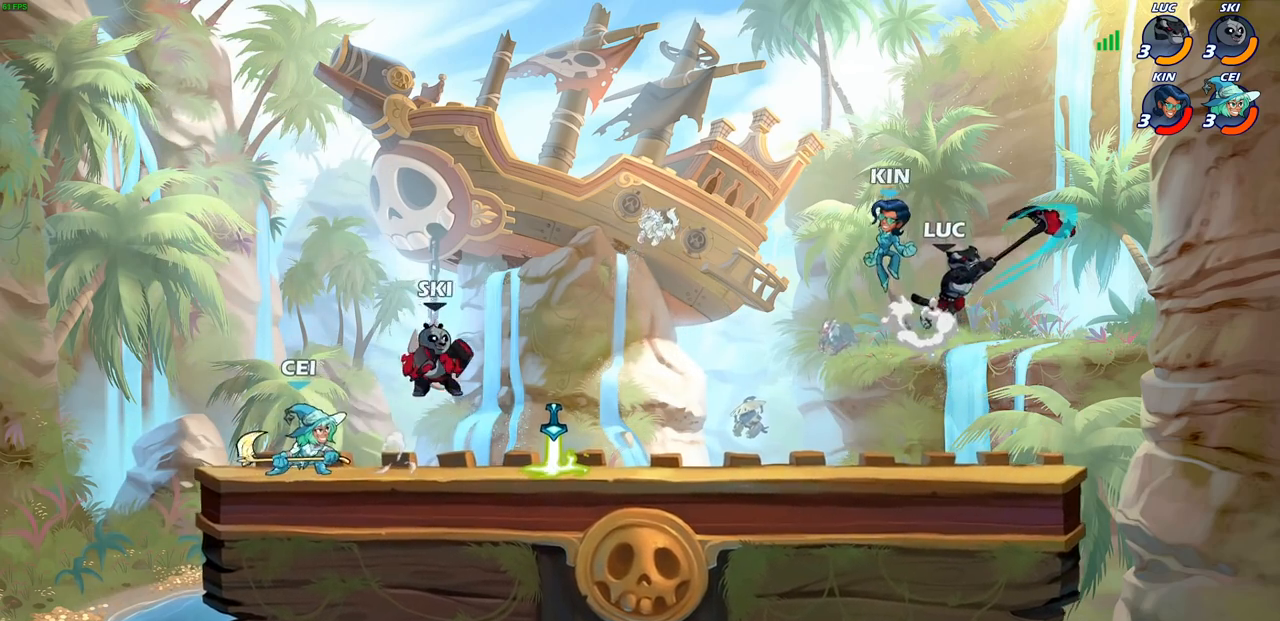
{"buttons": [], "left_stick": "up-right", "right_stick": "center", "events": [[333, "SQUARE", "down"], [383, "left_stick", "up"], [417, "SQUARE", "up"], [450, "left_stick", "up-right"]]}
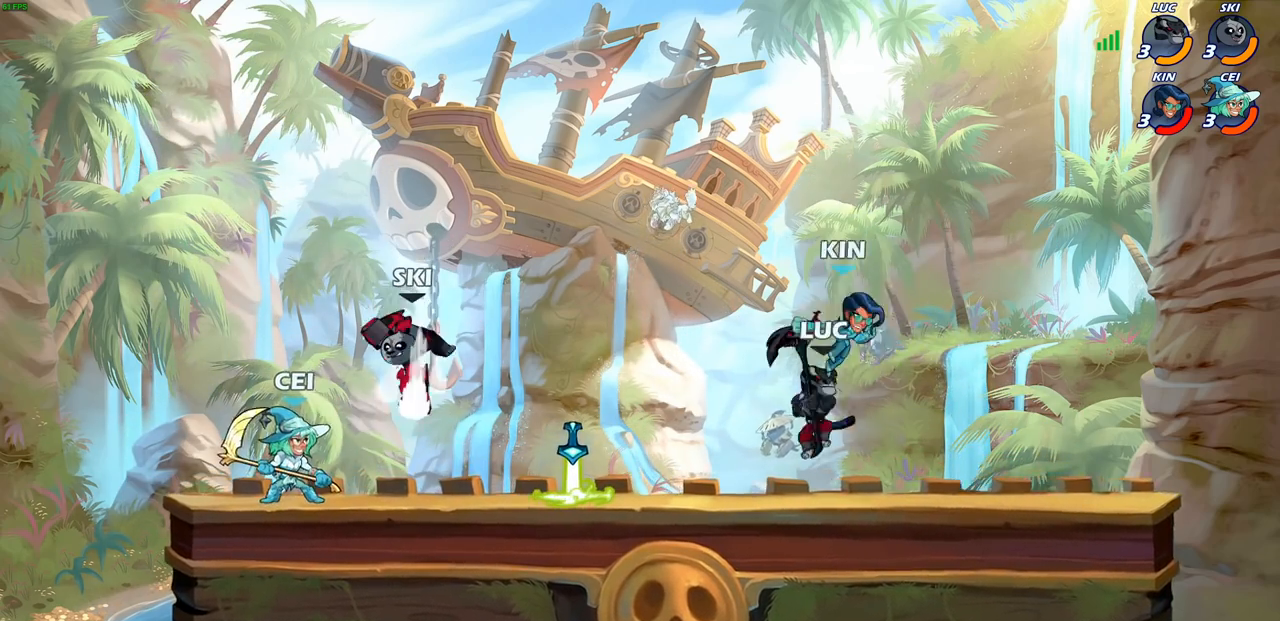
{"buttons": ["R2"], "left_stick": "left", "right_stick": "center", "events": [[33, "left_stick", "right"], [200, "left_stick", "up"], [300, "left_stick", "left"], [417, "R2", "down"]]}
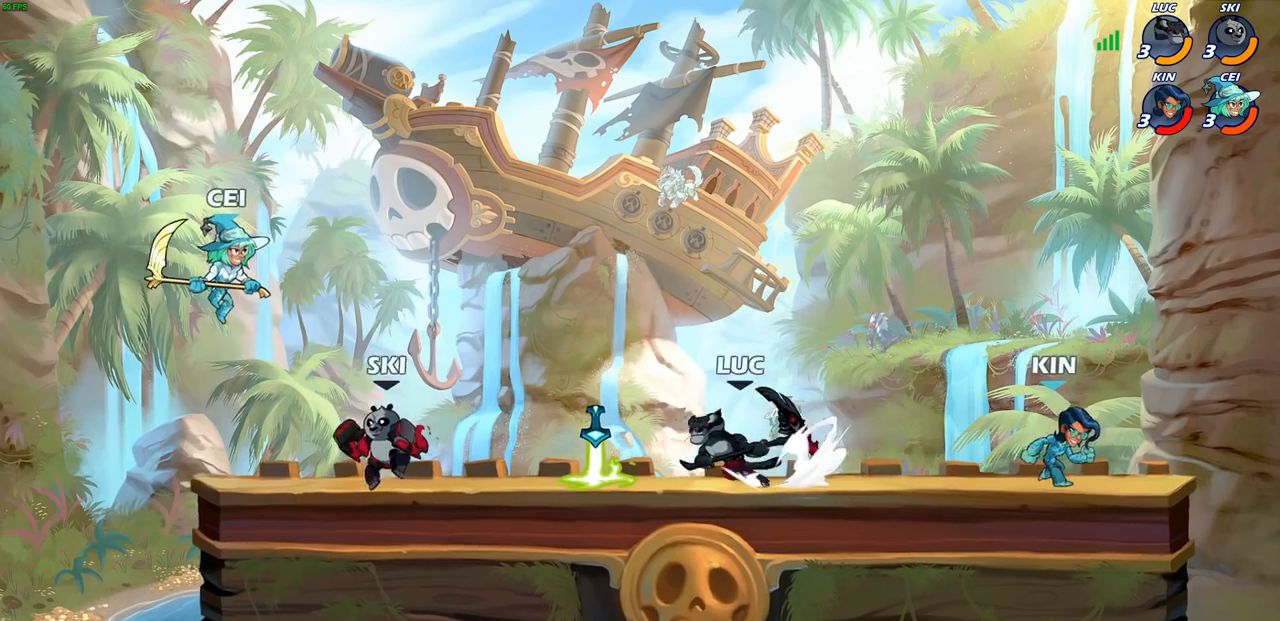
{"buttons": [], "left_stick": "center", "right_stick": "center", "events": [[67, "R2", "up"], [83, "left_stick", "right"], [317, "CIRCLE", "down"], [367, "CIRCLE", "up"], [400, "left_stick", "center"]]}
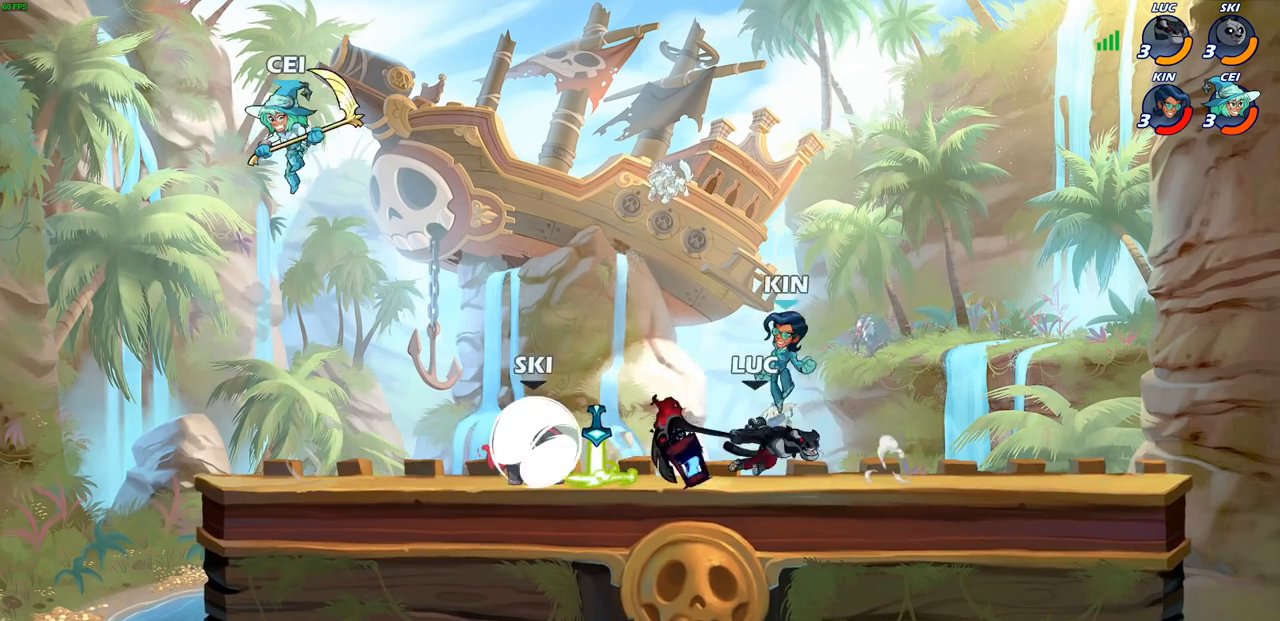
{"buttons": [], "left_stick": "center", "right_stick": "center", "events": []}
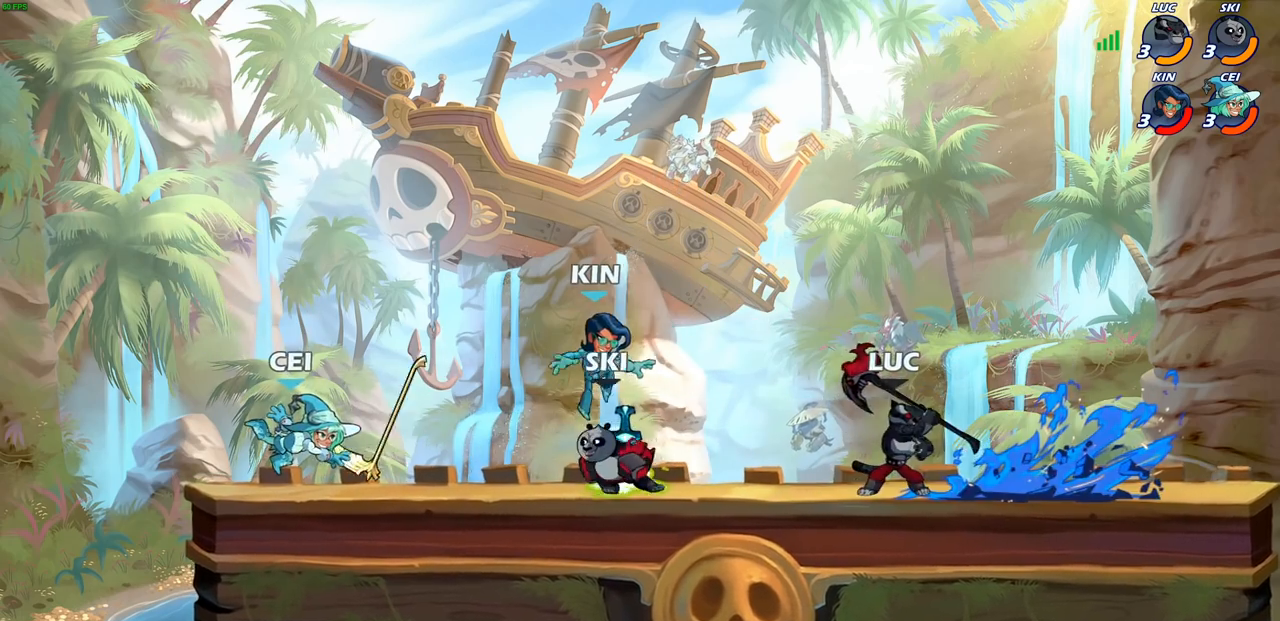
{"buttons": [], "left_stick": "left", "right_stick": "center", "events": [[117, "left_stick", "right"], [233, "CROSS", "down"], [367, "CROSS", "up"], [383, "left_stick", "up"], [483, "left_stick", "left"]]}
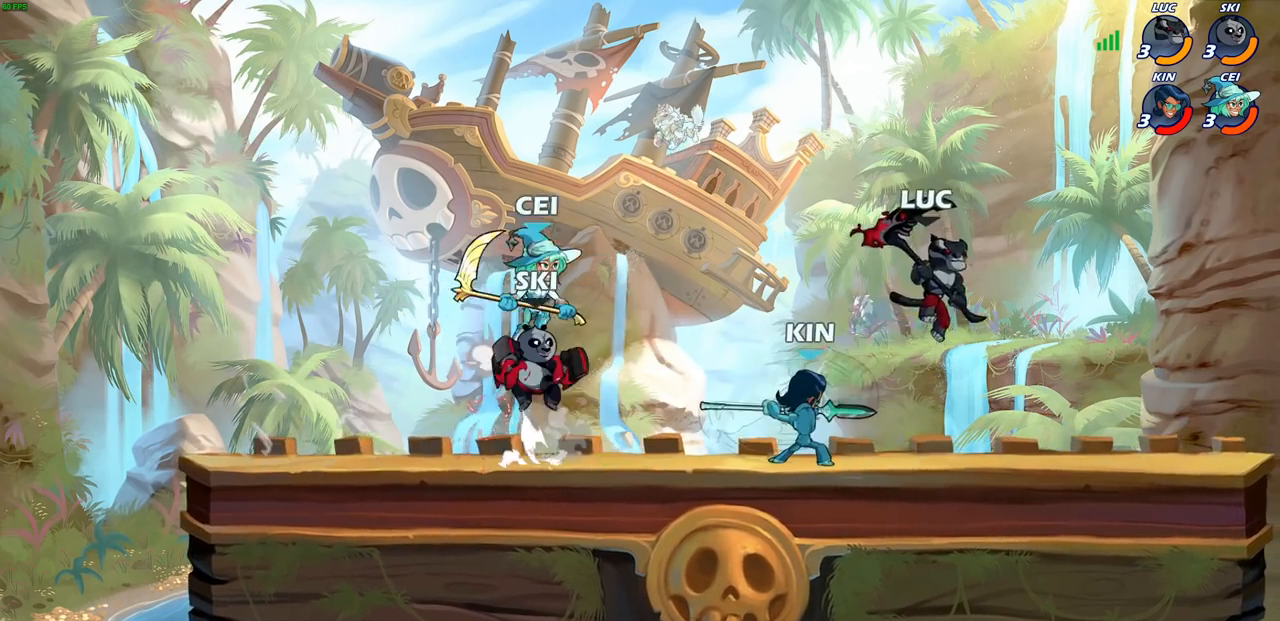
{"buttons": [], "left_stick": "right", "right_stick": "center", "events": [[50, "left_stick", "down"], [167, "SQUARE", "down"], [233, "SQUARE", "up"], [317, "left_stick", "right"]]}
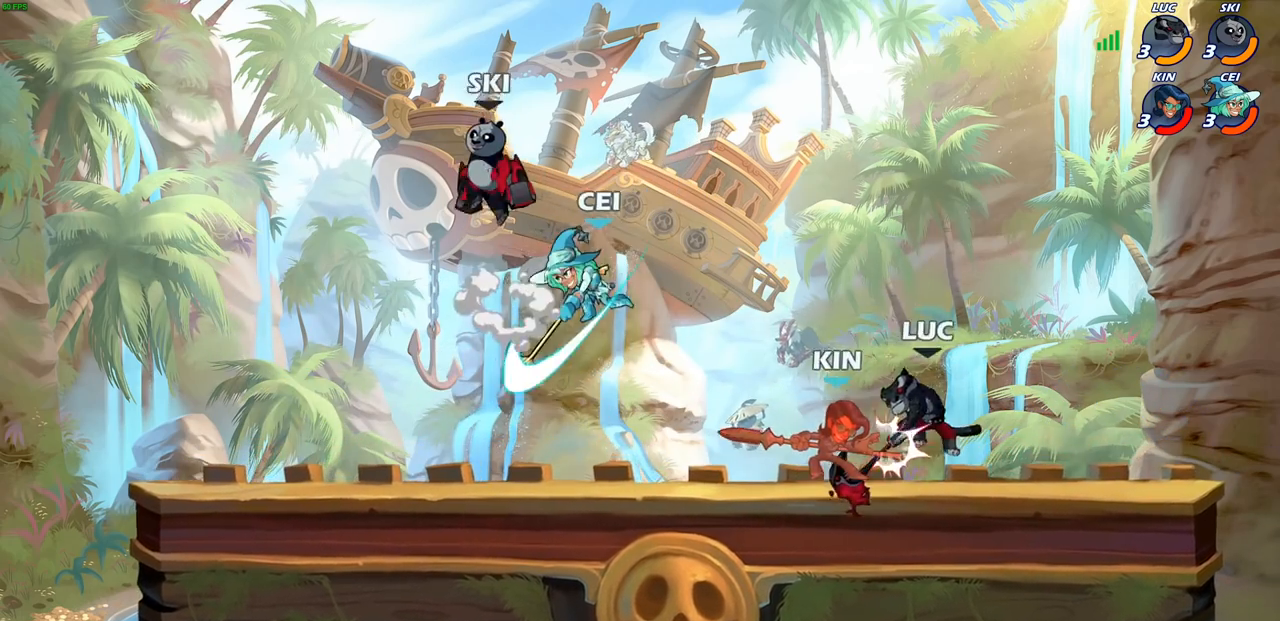
{"buttons": [], "left_stick": "right", "right_stick": "center", "events": [[367, "R1", "down"], [367, "R2", "down"], [433, "R1", "up"], [450, "R2", "up"]]}
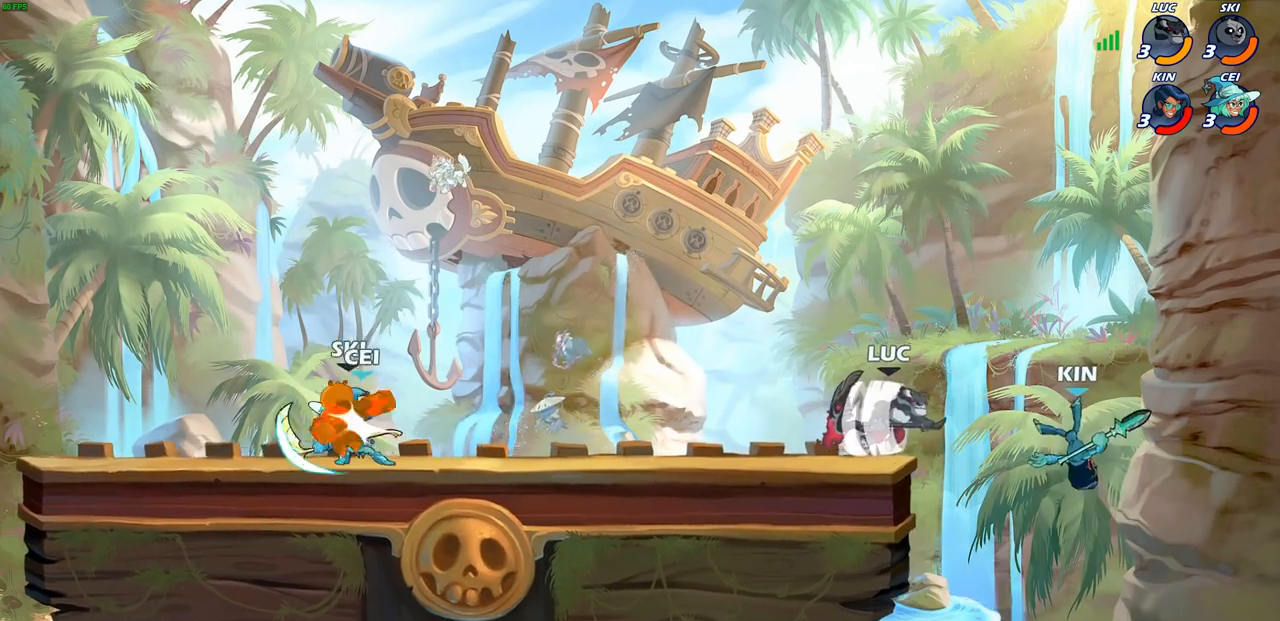
{"buttons": [], "left_stick": "center", "right_stick": "center", "events": [[33, "R1", "down"], [50, "left_stick", "down-right"], [100, "R1", "up"], [200, "left_stick", "center"]]}
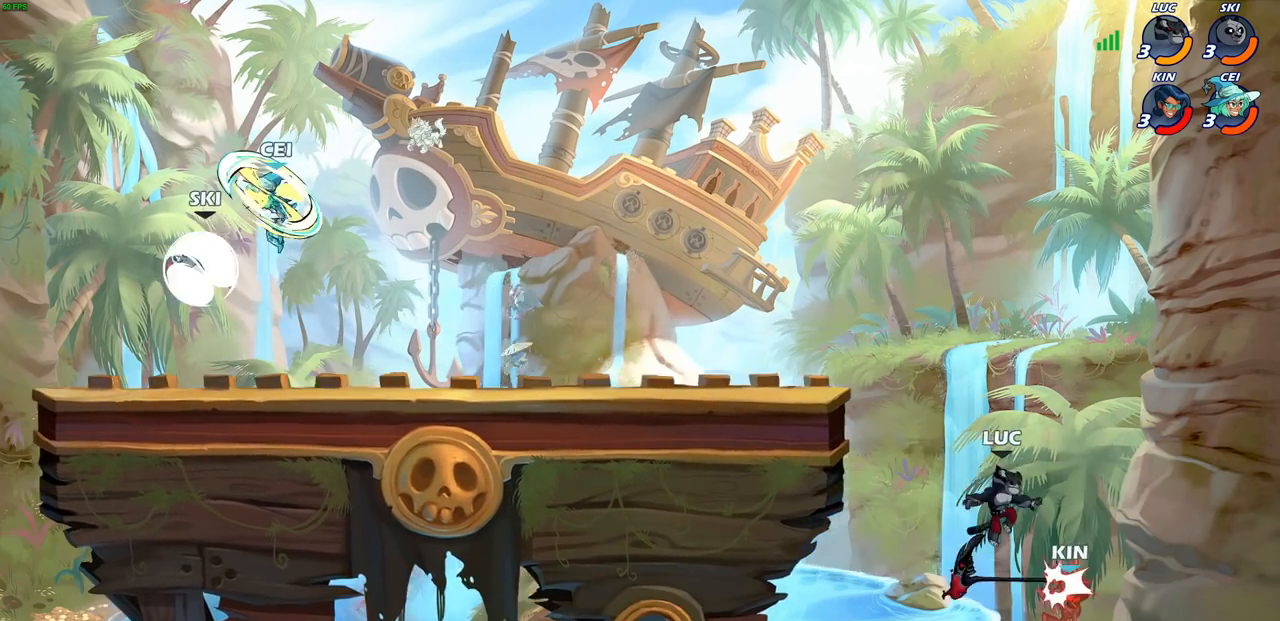
{"buttons": [], "left_stick": "up-left", "right_stick": "center", "events": [[50, "CROSS", "down"], [150, "R1", "down"], [167, "left_stick", "up-left"], [183, "CROSS", "up"], [250, "R1", "up"]]}
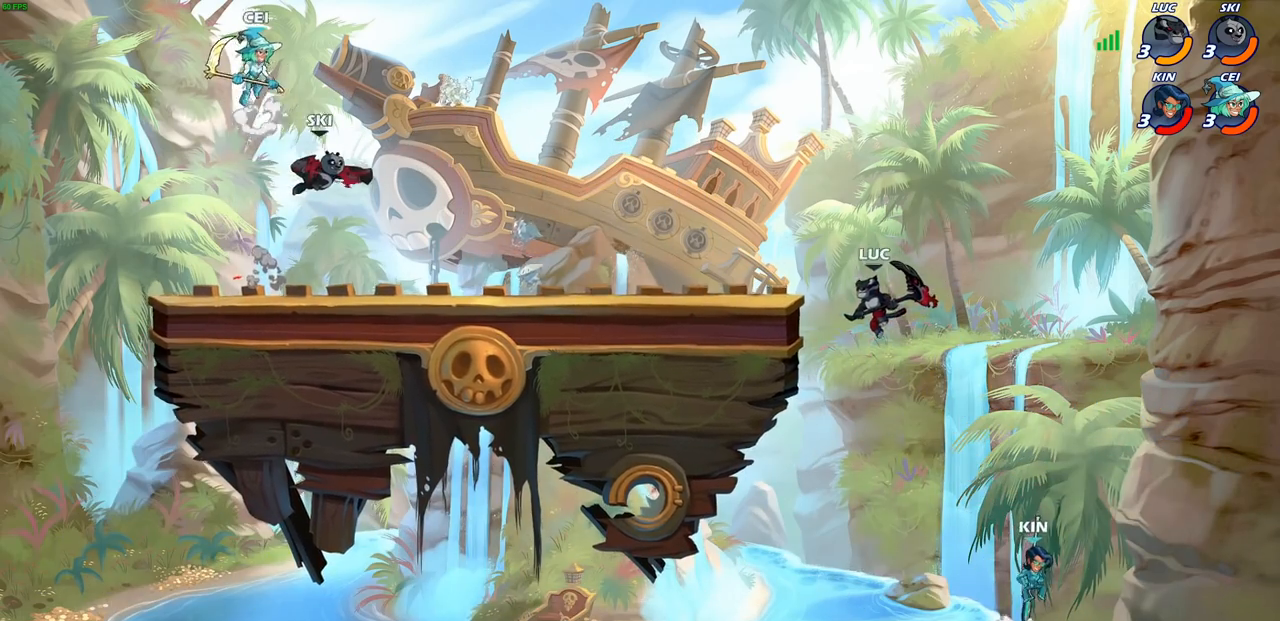
{"buttons": [], "left_stick": "up-left", "right_stick": "center", "events": [[267, "left_stick", "up-right"], [300, "CROSS", "down"], [383, "left_stick", "up-left"], [450, "CROSS", "up"]]}
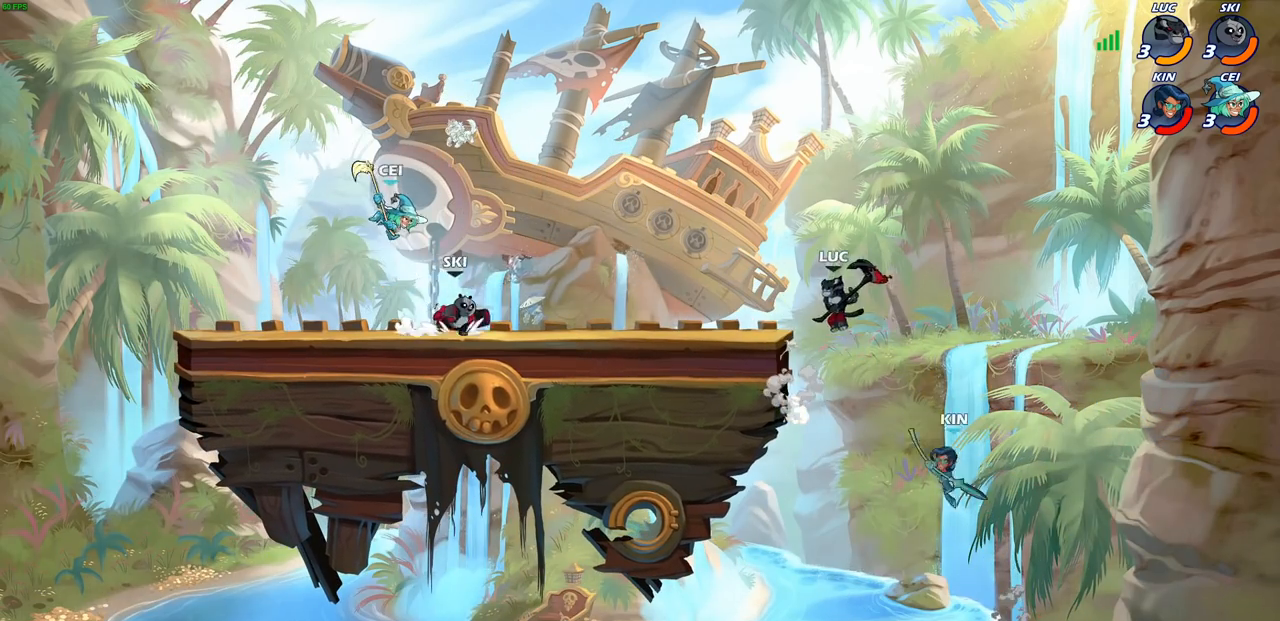
{"buttons": [], "left_stick": "down-right", "right_stick": "right", "events": [[67, "CROSS", "down"], [200, "CROSS", "up"], [267, "left_stick", "up-right"], [333, "left_stick", "down-right"], [483, "right_stick", "right"]]}
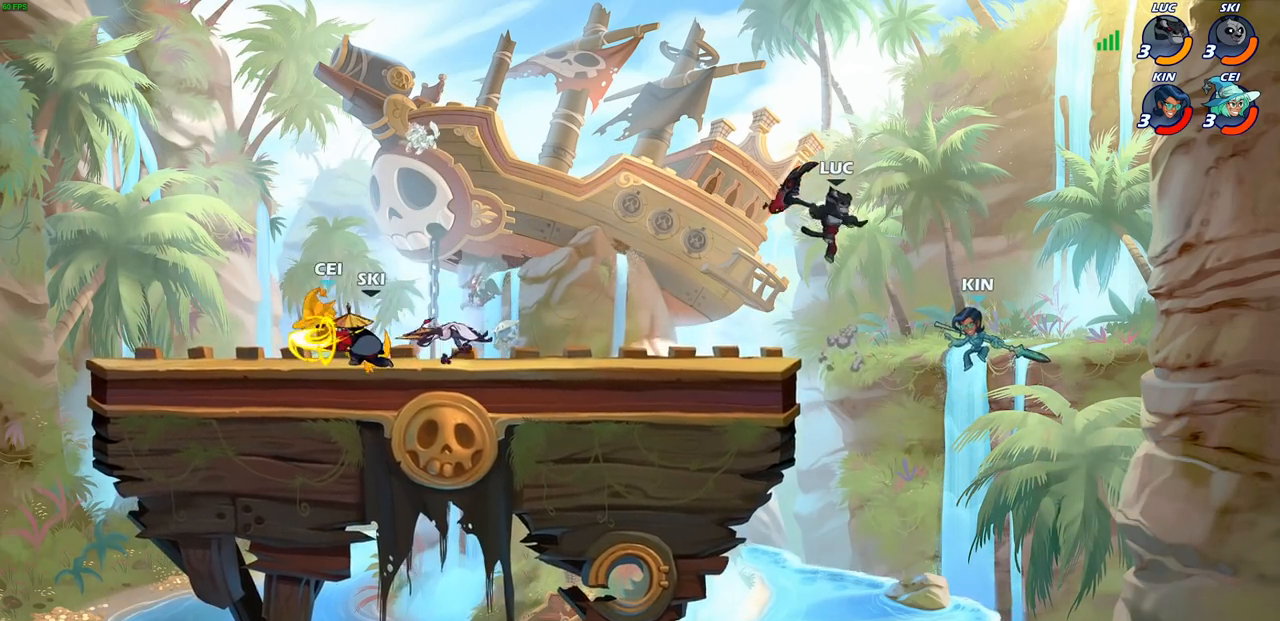
{"buttons": [], "left_stick": "center", "right_stick": "center", "events": [[17, "SQUARE", "down"], [83, "SQUARE", "up"], [83, "right_stick", "center"], [117, "left_stick", "right"], [467, "left_stick", "center"]]}
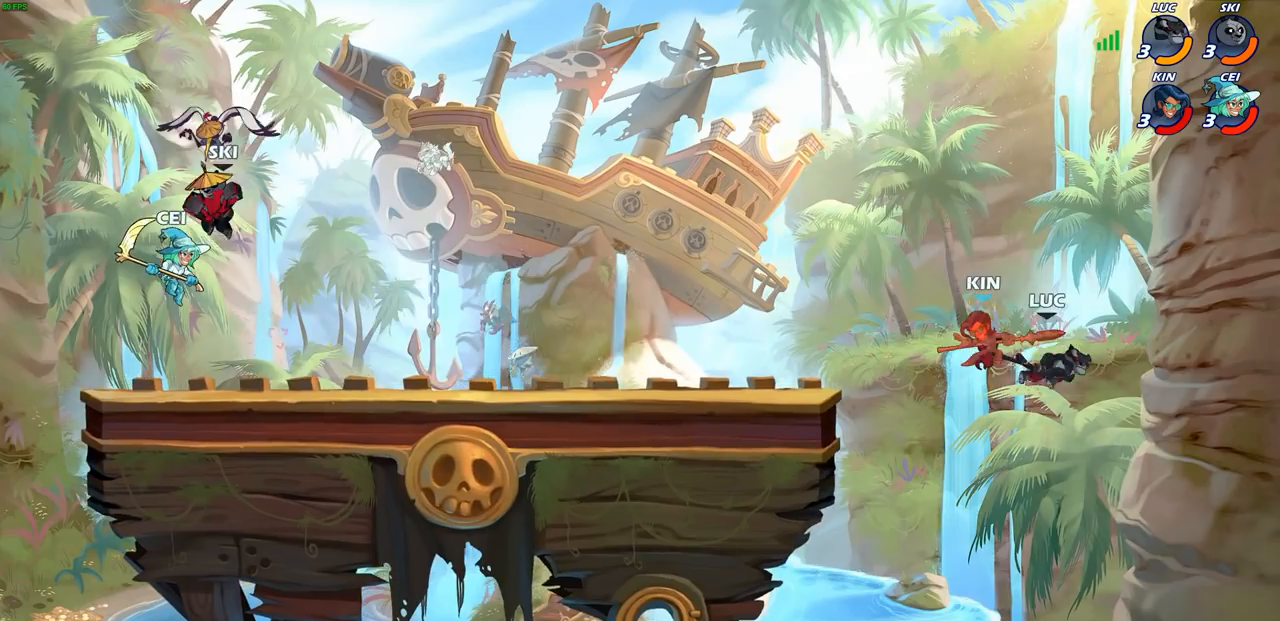
{"buttons": [], "left_stick": "left", "right_stick": "center", "events": [[133, "left_stick", "left"], [367, "CIRCLE", "down"], [450, "CIRCLE", "up"]]}
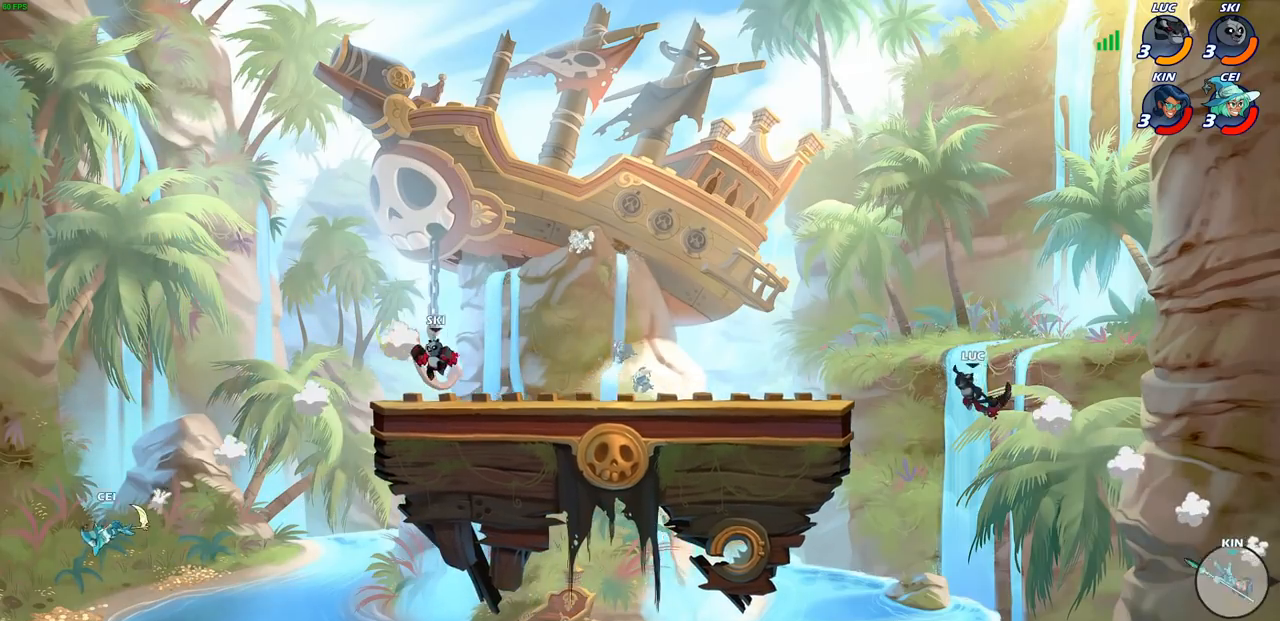
{"buttons": [], "left_stick": "left", "right_stick": "center", "events": []}
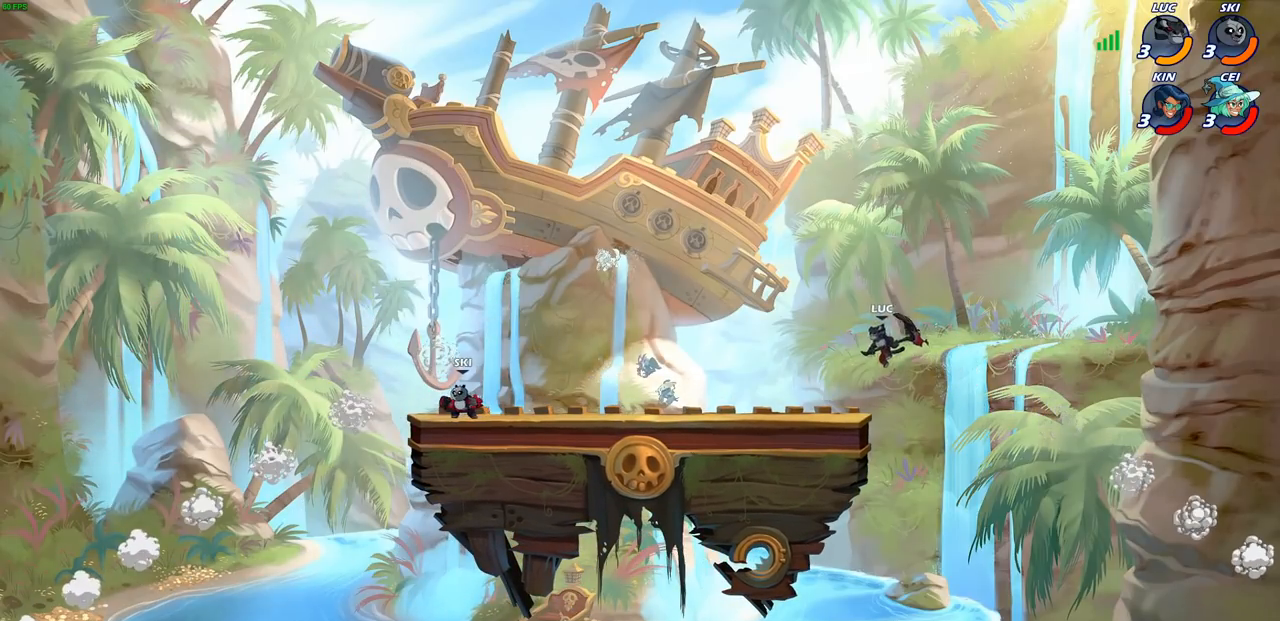
{"buttons": [], "left_stick": "left", "right_stick": "center", "events": [[150, "left_stick", "down-right"], [250, "left_stick", "up-left"], [383, "left_stick", "up-right"], [450, "left_stick", "left"]]}
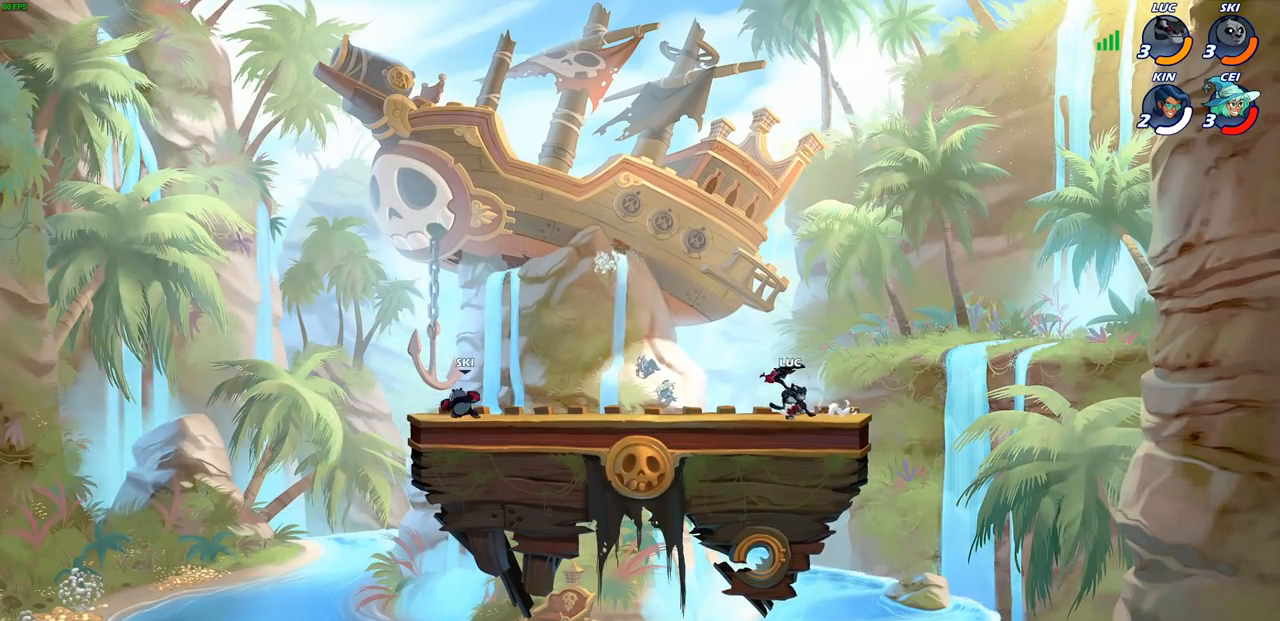
{"buttons": [], "left_stick": "right", "right_stick": "center", "events": [[50, "left_stick", "right"], [117, "left_stick", "down-left"], [350, "left_stick", "right"], [417, "left_stick", "down-left"], [500, "left_stick", "right"]]}
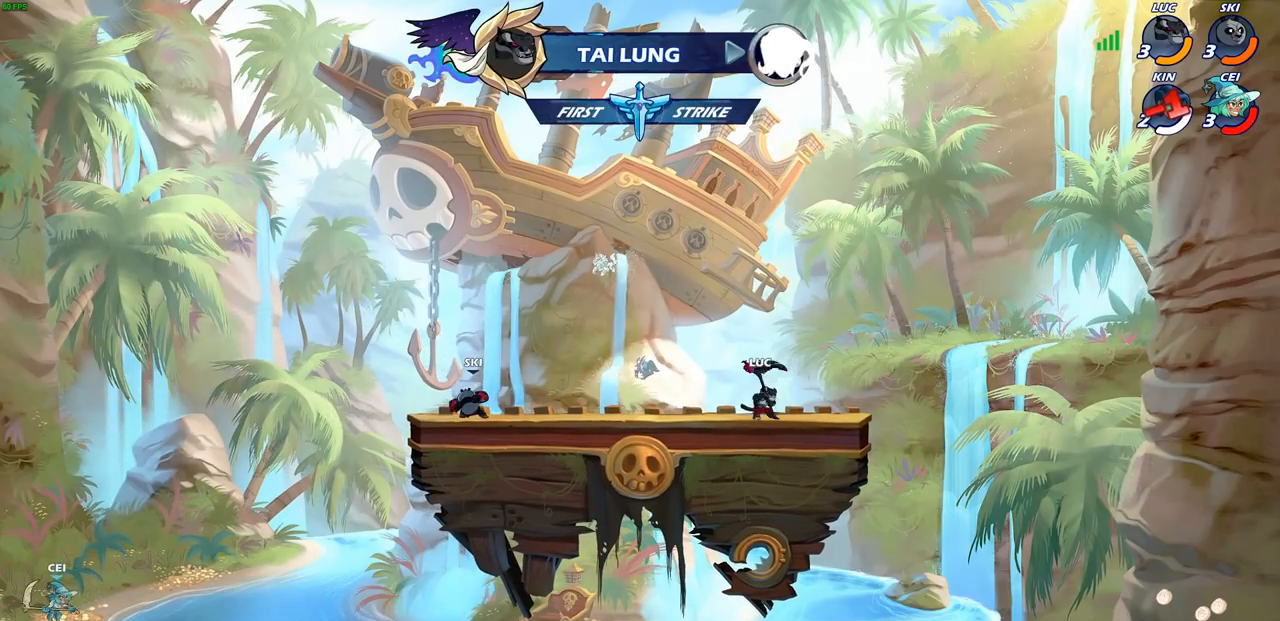
{"buttons": [], "left_stick": "left", "right_stick": "center", "events": [[50, "left_stick", "down-left"], [150, "left_stick", "right"], [217, "left_stick", "down-left"], [267, "left_stick", "right"], [350, "left_stick", "down-left"], [433, "left_stick", "right"], [500, "left_stick", "left"]]}
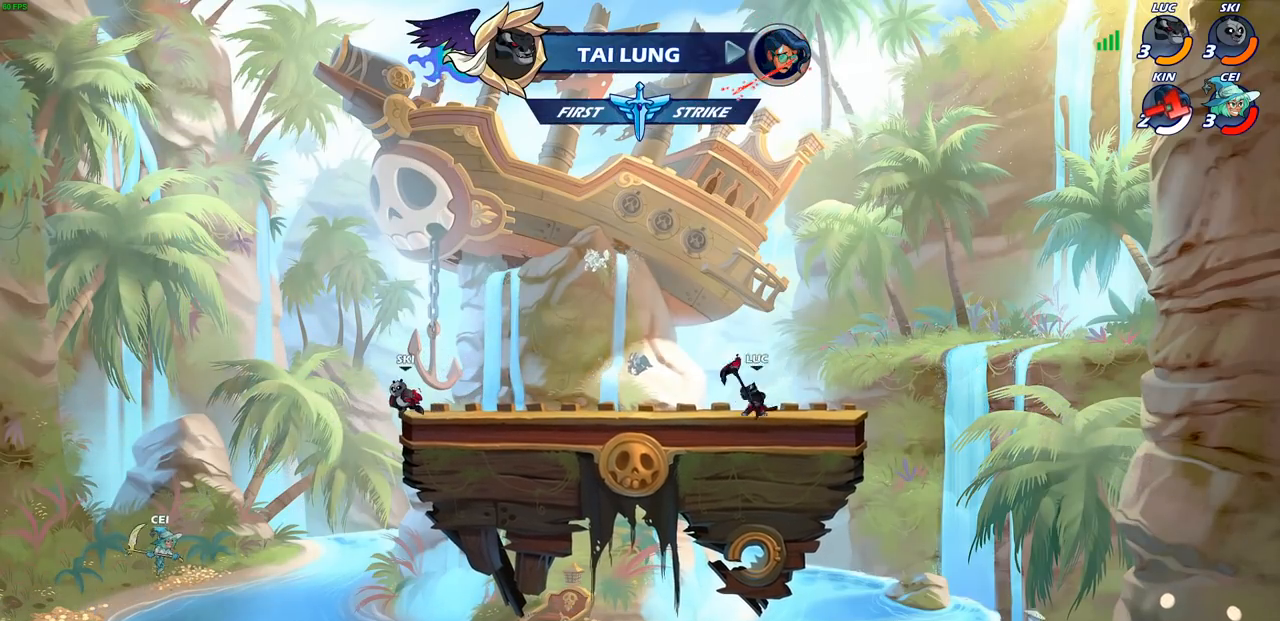
{"buttons": [], "left_stick": "right", "right_stick": "center", "events": [[50, "left_stick", "right"], [117, "left_stick", "left"], [200, "left_stick", "right"], [267, "left_stick", "left"], [333, "left_stick", "right"], [417, "left_stick", "left"], [500, "left_stick", "right"]]}
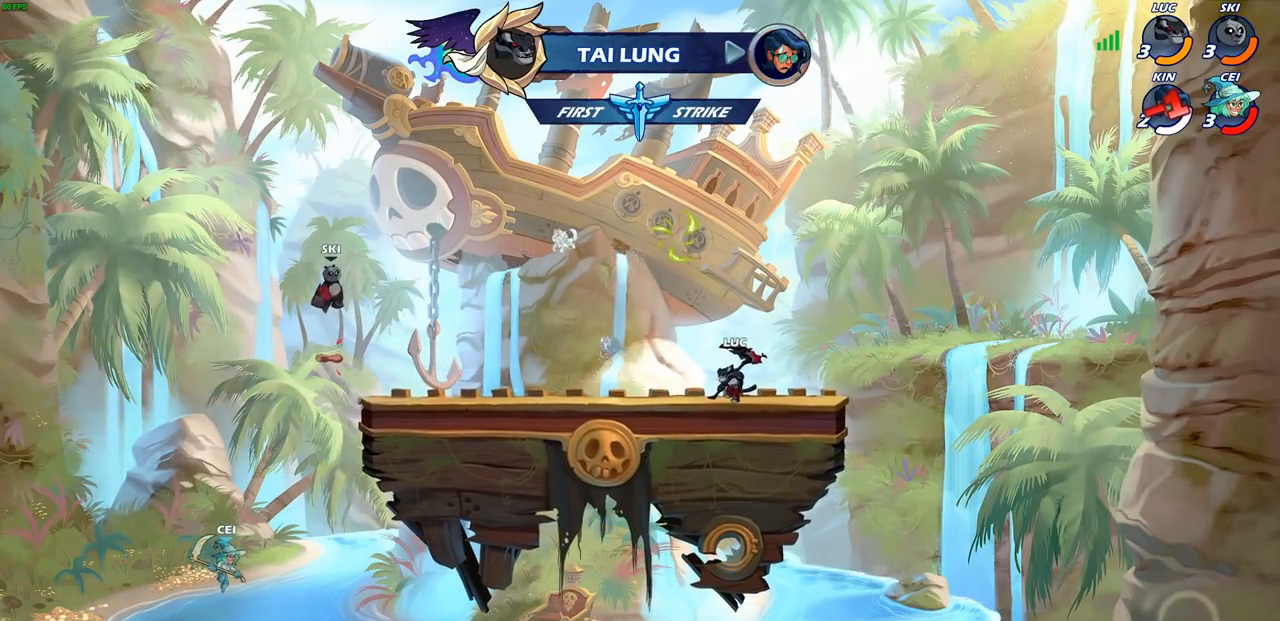
{"buttons": [], "left_stick": "left", "right_stick": "center", "events": [[67, "left_stick", "left"], [150, "left_stick", "right"], [217, "left_stick", "left"], [267, "left_stick", "right"], [367, "left_stick", "left"], [433, "left_stick", "right"], [500, "left_stick", "left"]]}
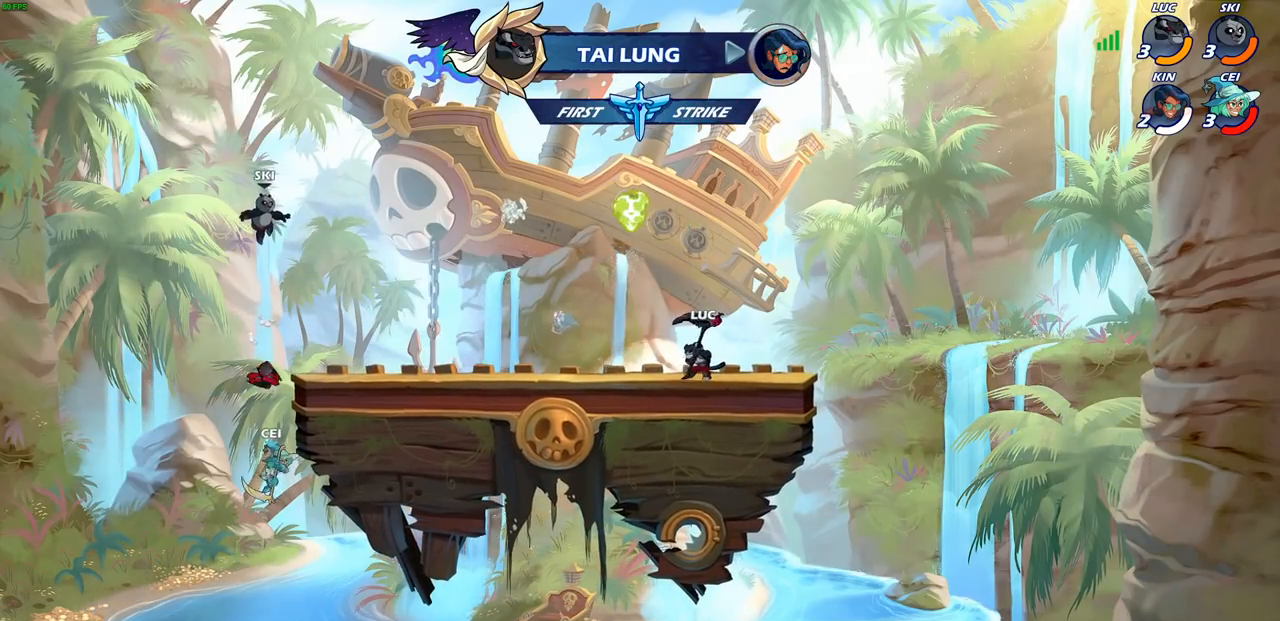
{"buttons": [], "left_stick": "left", "right_stick": "center", "events": [[83, "left_stick", "right"], [150, "left_stick", "left"], [217, "left_stick", "right"], [317, "left_stick", "left"], [400, "left_stick", "right"], [450, "left_stick", "left"]]}
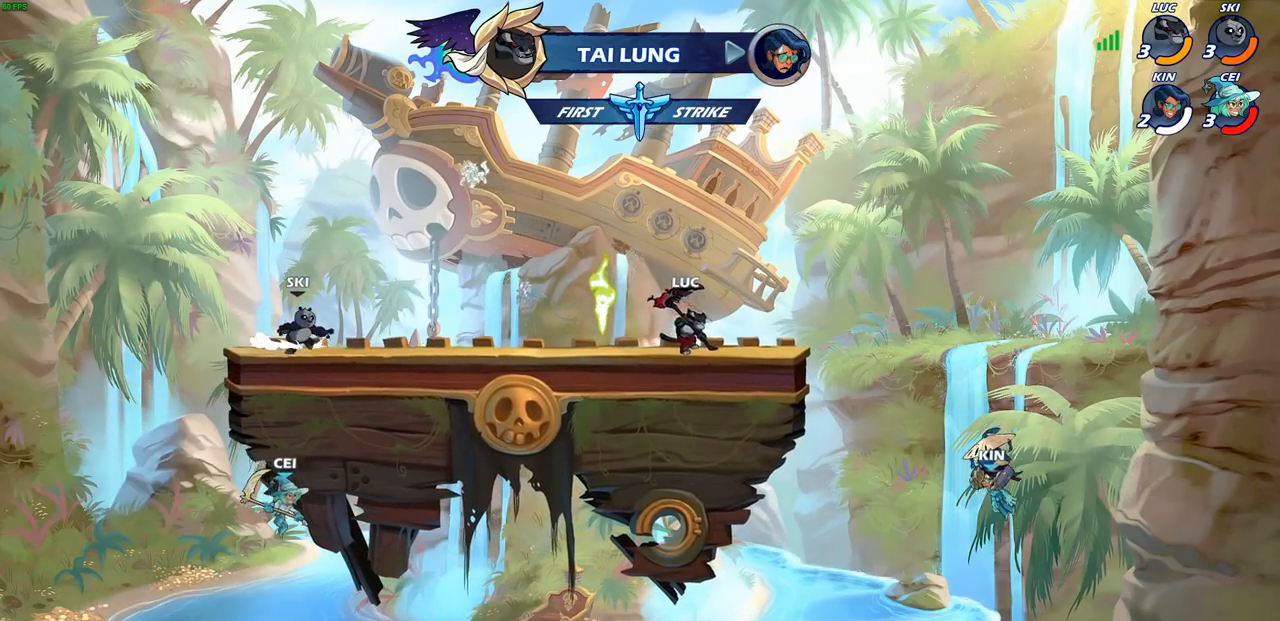
{"buttons": [], "left_stick": "right", "right_stick": "center", "events": [[33, "left_stick", "right"], [117, "left_stick", "left"], [167, "left_stick", "right"], [250, "left_stick", "left"], [317, "left_stick", "right"], [400, "left_stick", "left"], [467, "left_stick", "right"]]}
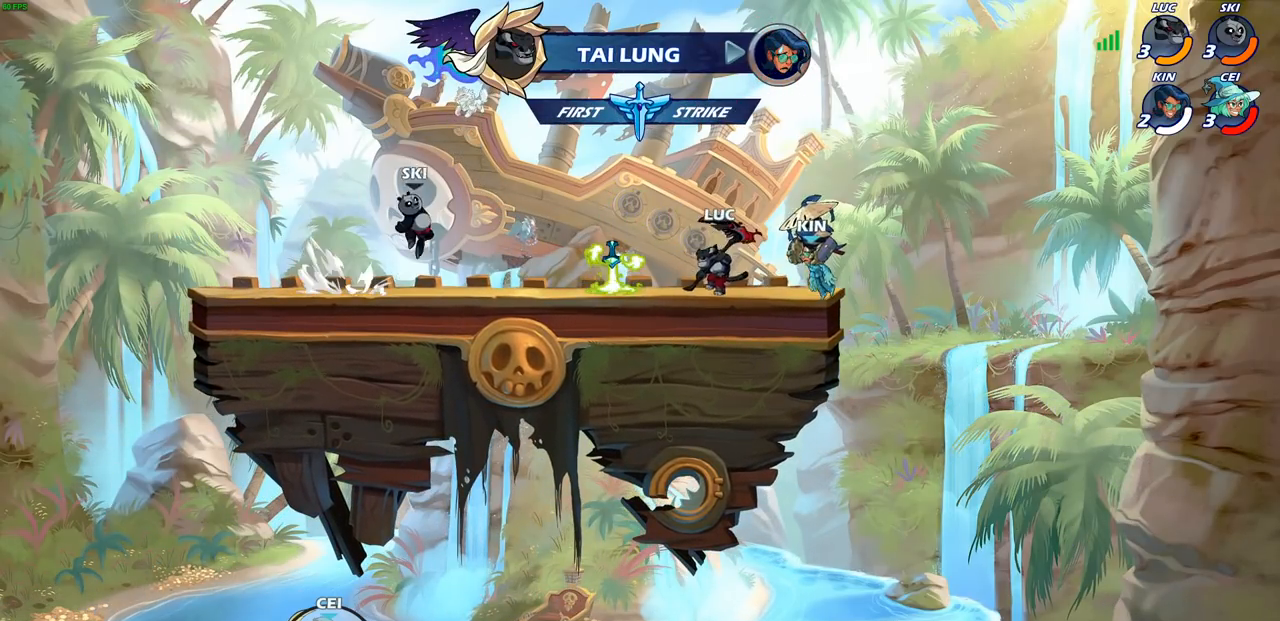
{"buttons": [], "left_stick": "left", "right_stick": "center", "events": [[33, "left_stick", "left"], [100, "left_stick", "right"], [183, "left_stick", "left"], [267, "left_stick", "right"], [333, "left_stick", "left"], [400, "left_stick", "right"], [483, "left_stick", "left"]]}
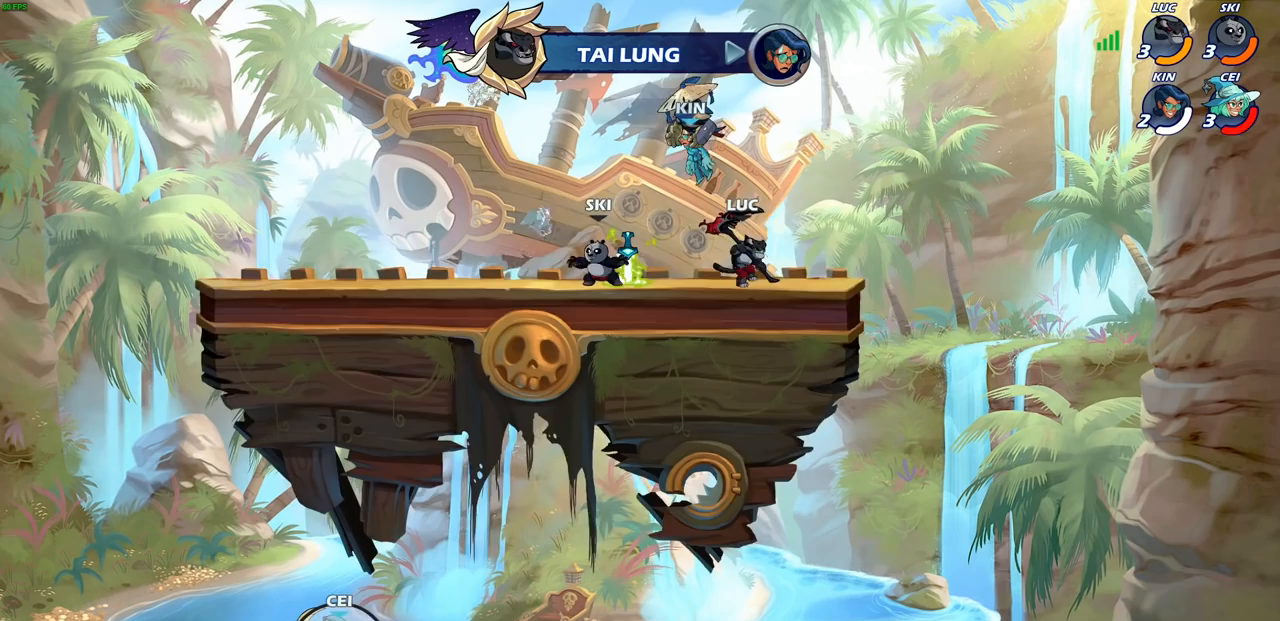
{"buttons": [], "left_stick": "right", "right_stick": "center", "events": [[50, "left_stick", "right"], [133, "left_stick", "left"], [200, "left_stick", "right"], [283, "left_stick", "left"], [333, "left_stick", "right"], [433, "left_stick", "left"], [483, "left_stick", "right"]]}
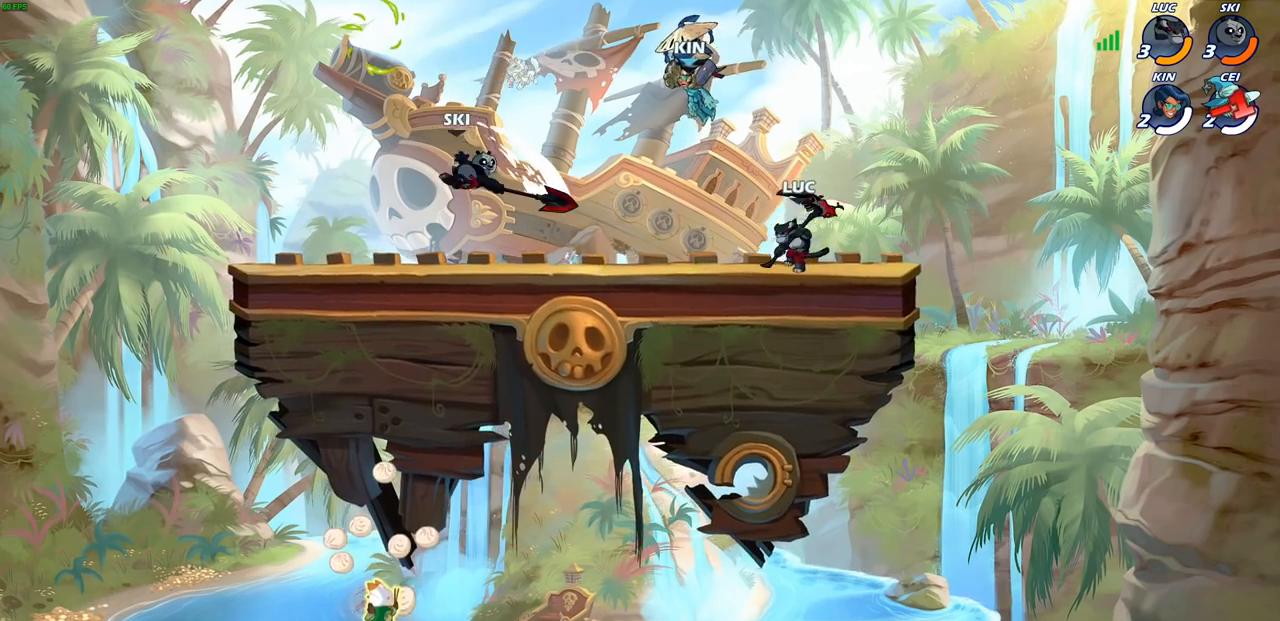
{"buttons": [], "left_stick": "center", "right_stick": "center", "events": [[67, "left_stick", "left"], [150, "left_stick", "right"], [233, "left_stick", "left"], [300, "left_stick", "right"], [350, "left_stick", "left"], [433, "left_stick", "right"], [500, "left_stick", "center"]]}